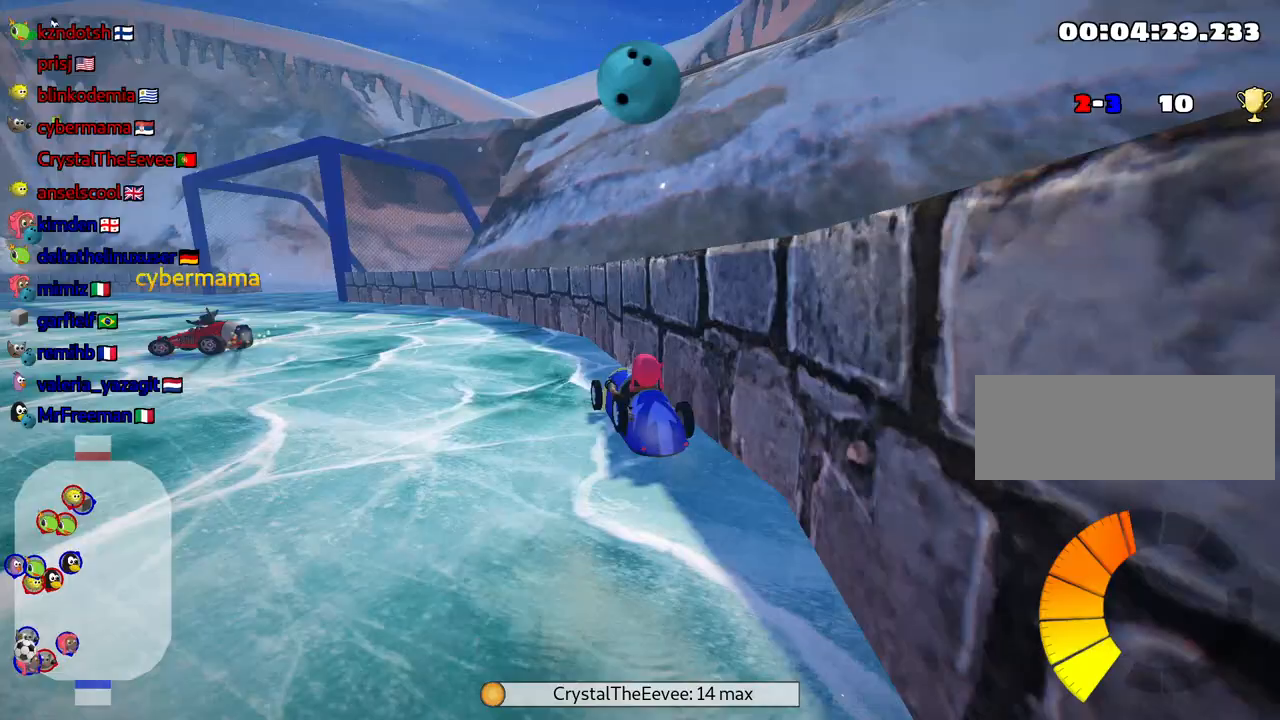
Gameplay with keyboard; each line is a JSON object with the keys held at the frame after it. "events" lists presses ("down") and releases ("up") of "down", "fire", "flag", "left", "look", "nitro", "right", "skid" and "up" between this image and that frame as [ms after this image, input, new state], when the widget could be followed in between. No other keys are recorded. Mouse input is not recorded. Key names are as the overlay labels them; some are game actions (e.g. jump) rather than physical keys.
{"keys": ["down", "look"], "events": [[250, "look", "down"]]}
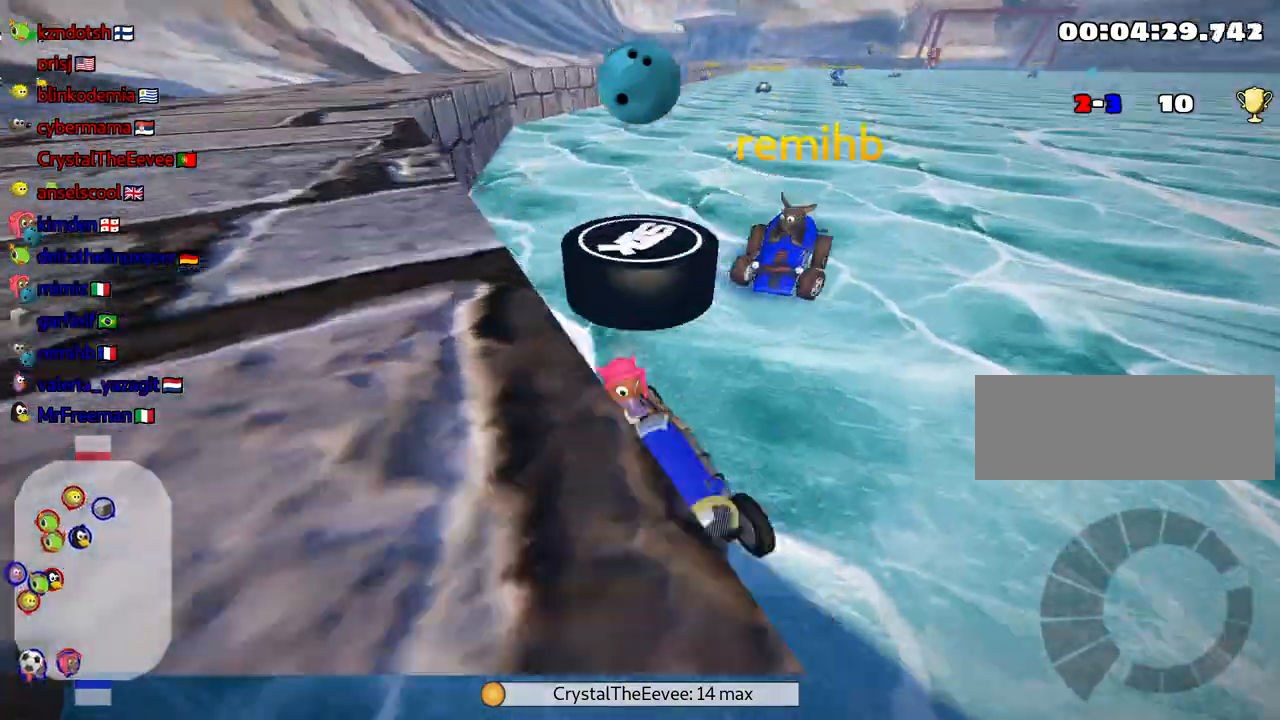
{"keys": ["down", "look"], "events": []}
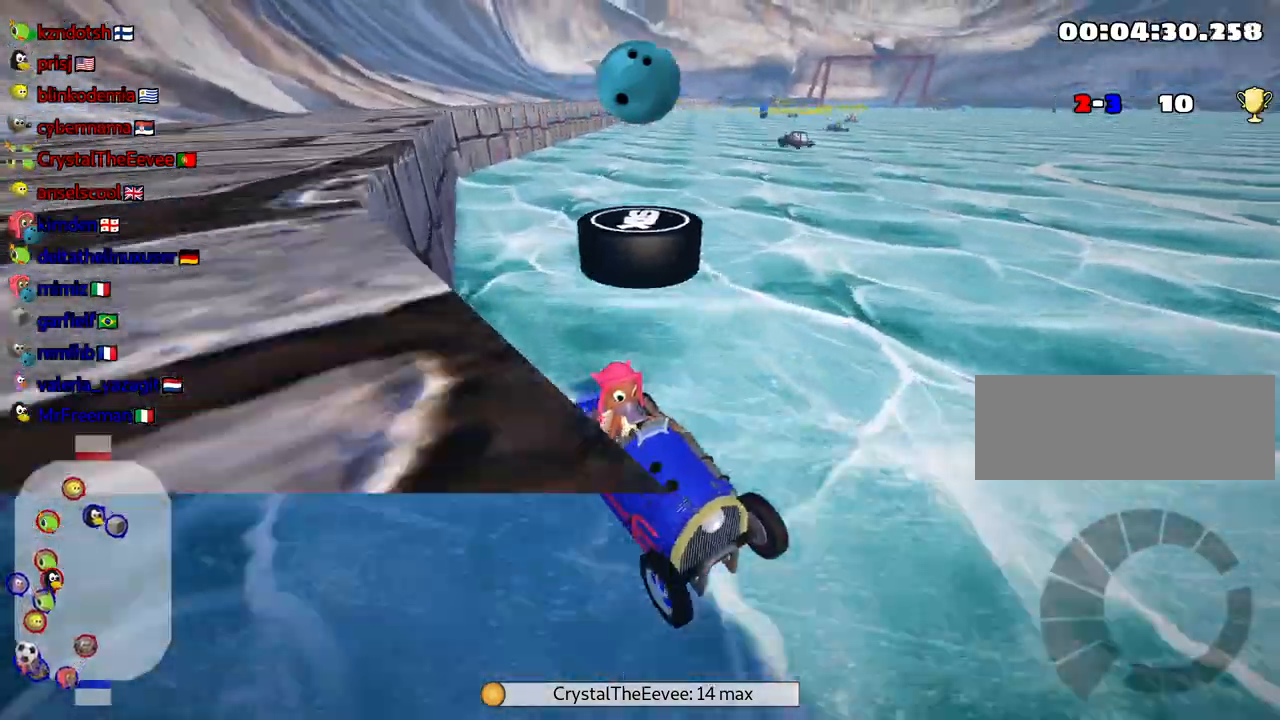
{"keys": ["down", "look"], "events": []}
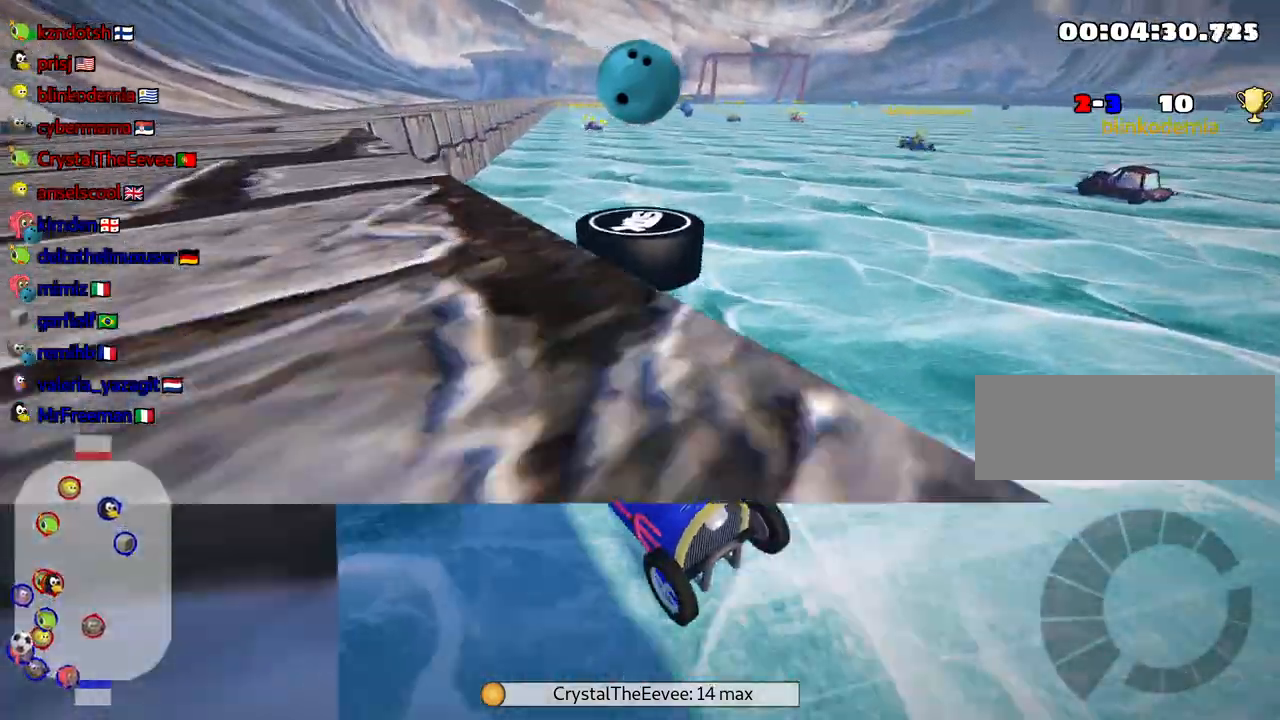
{"keys": ["left", "look", "up"], "events": [[134, "up", "down"], [184, "down", "up"], [184, "left", "down"]]}
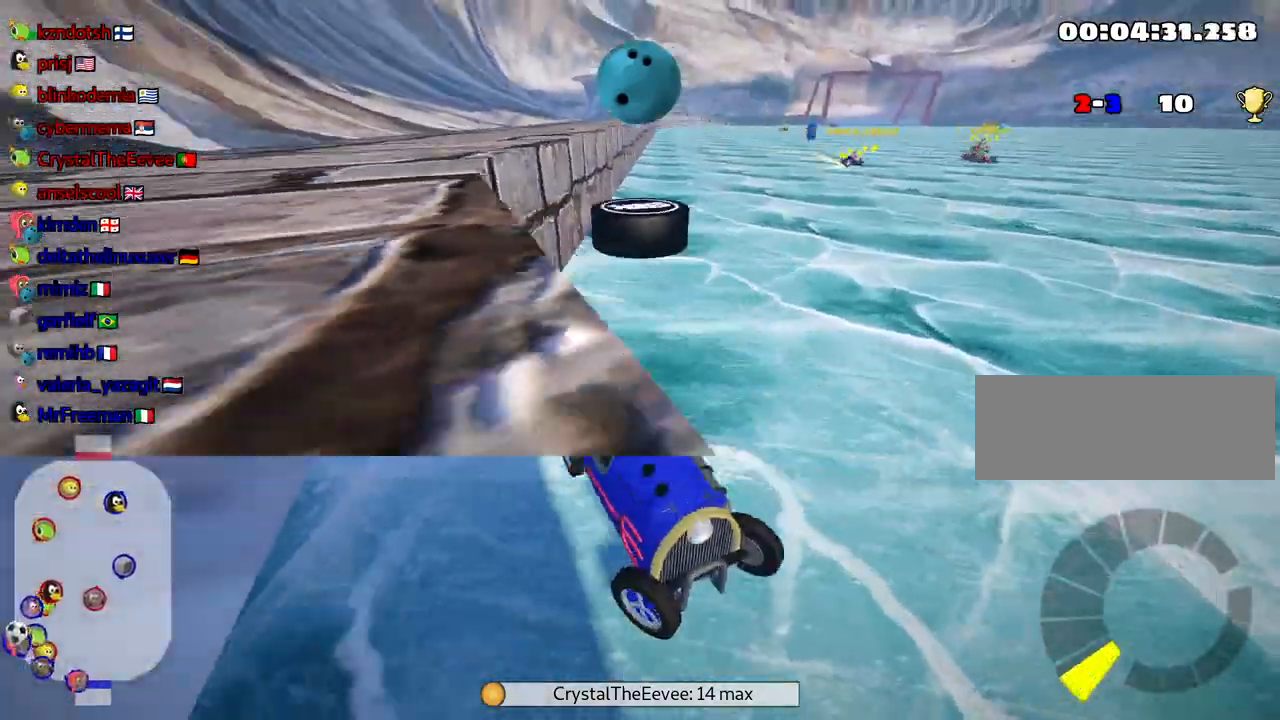
{"keys": ["down", "look"], "events": [[184, "left", "up"], [217, "up", "up"], [234, "down", "down"]]}
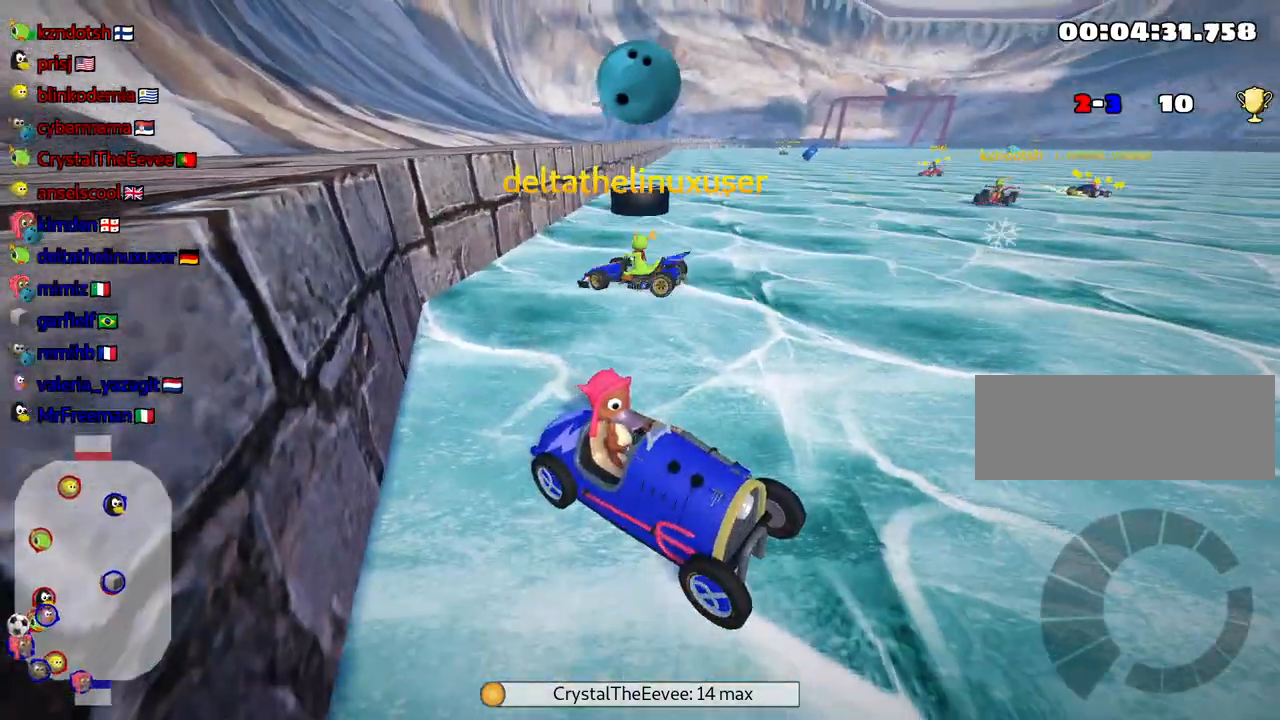
{"keys": ["down", "look"], "events": []}
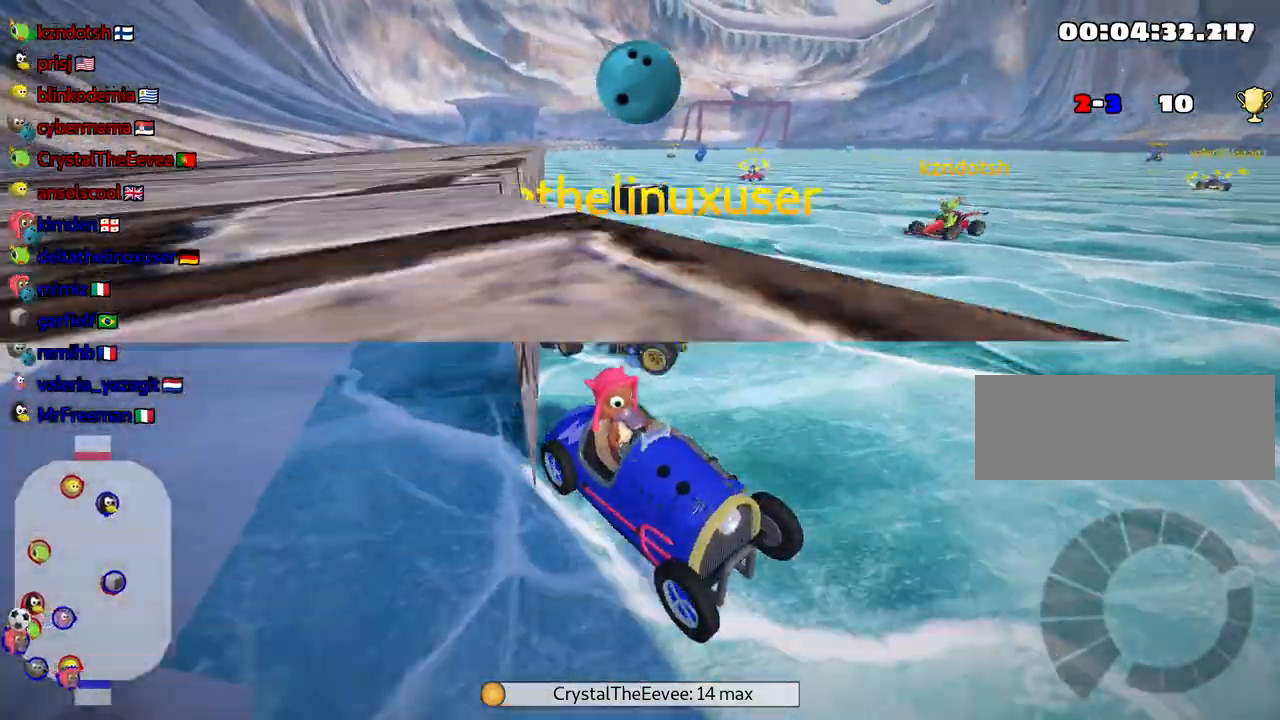
{"keys": ["down", "look"], "events": [[217, "left", "down"], [367, "left", "up"]]}
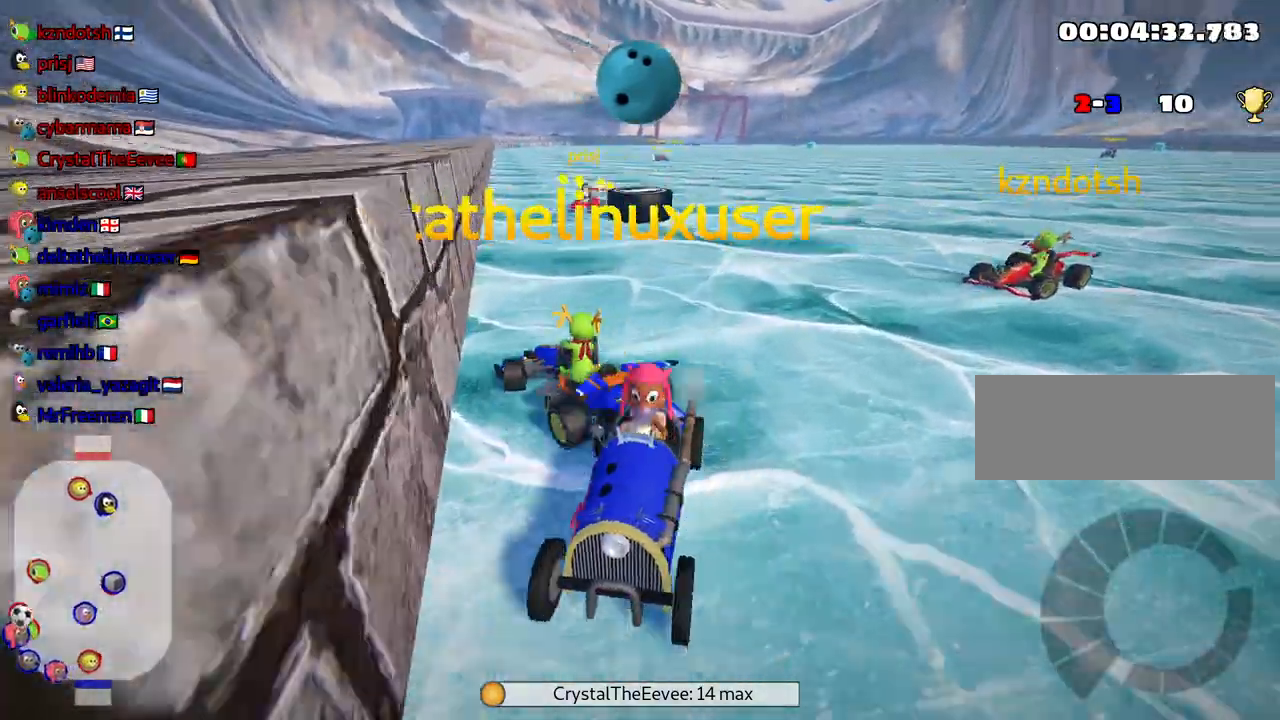
{"keys": ["down", "left", "look"], "events": [[284, "left", "down"]]}
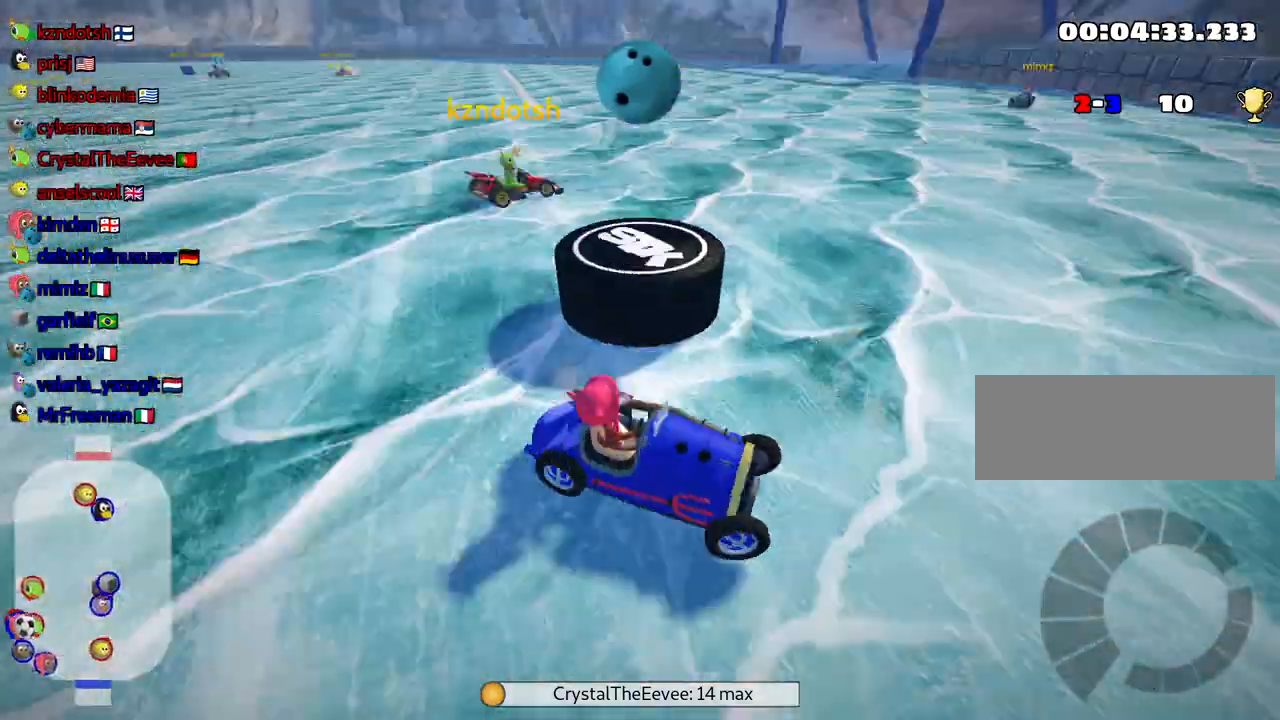
{"keys": ["down", "look"], "events": [[100, "left", "up"]]}
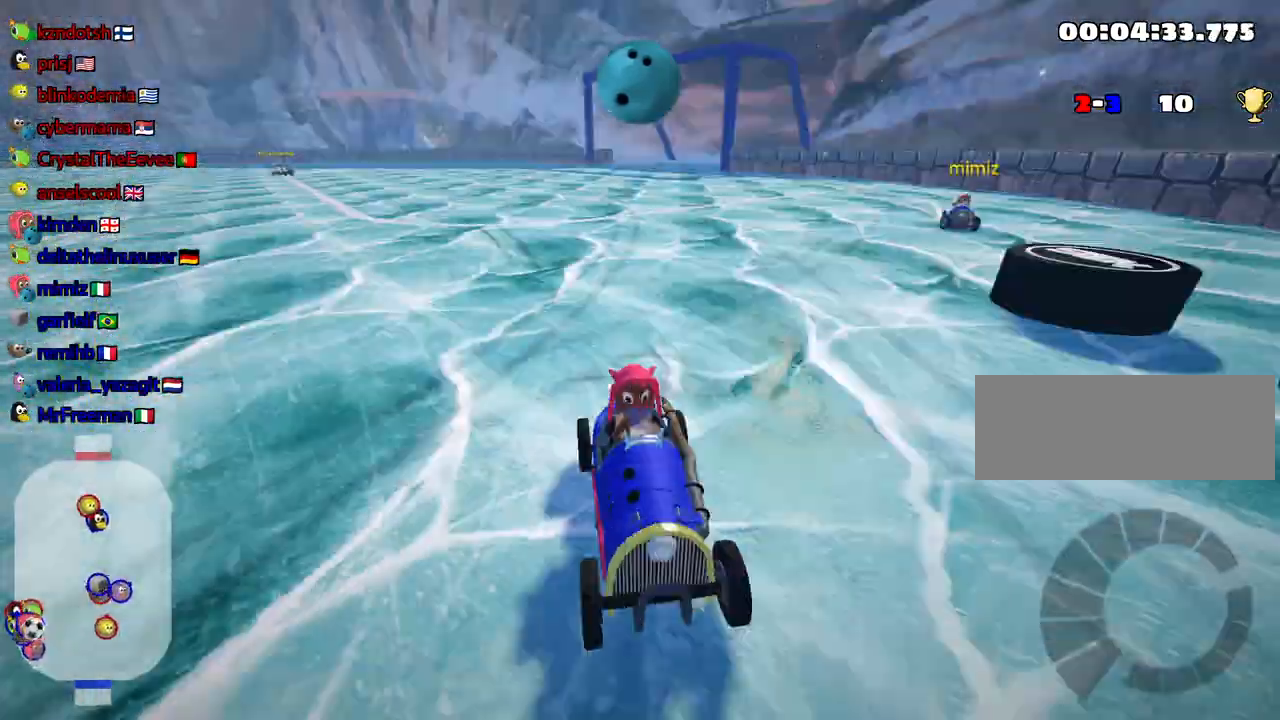
{"keys": ["down", "look"], "events": []}
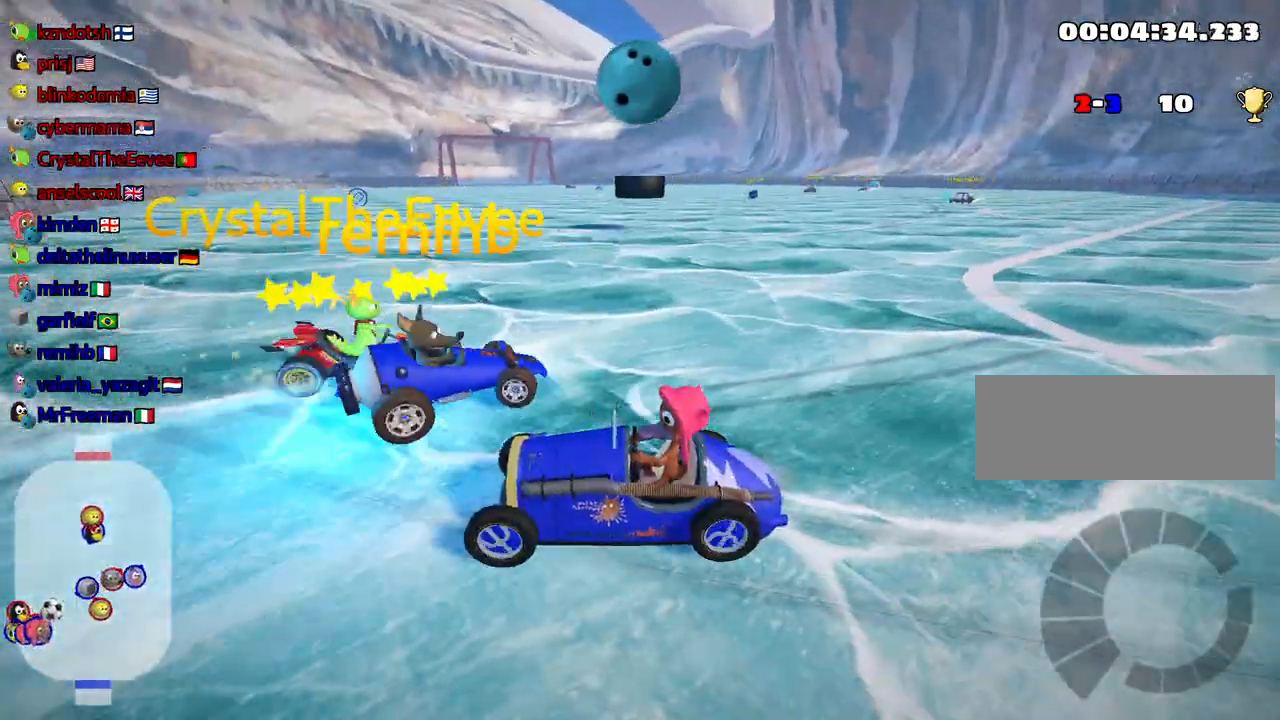
{"keys": ["down", "left", "look"], "events": [[500, "left", "down"]]}
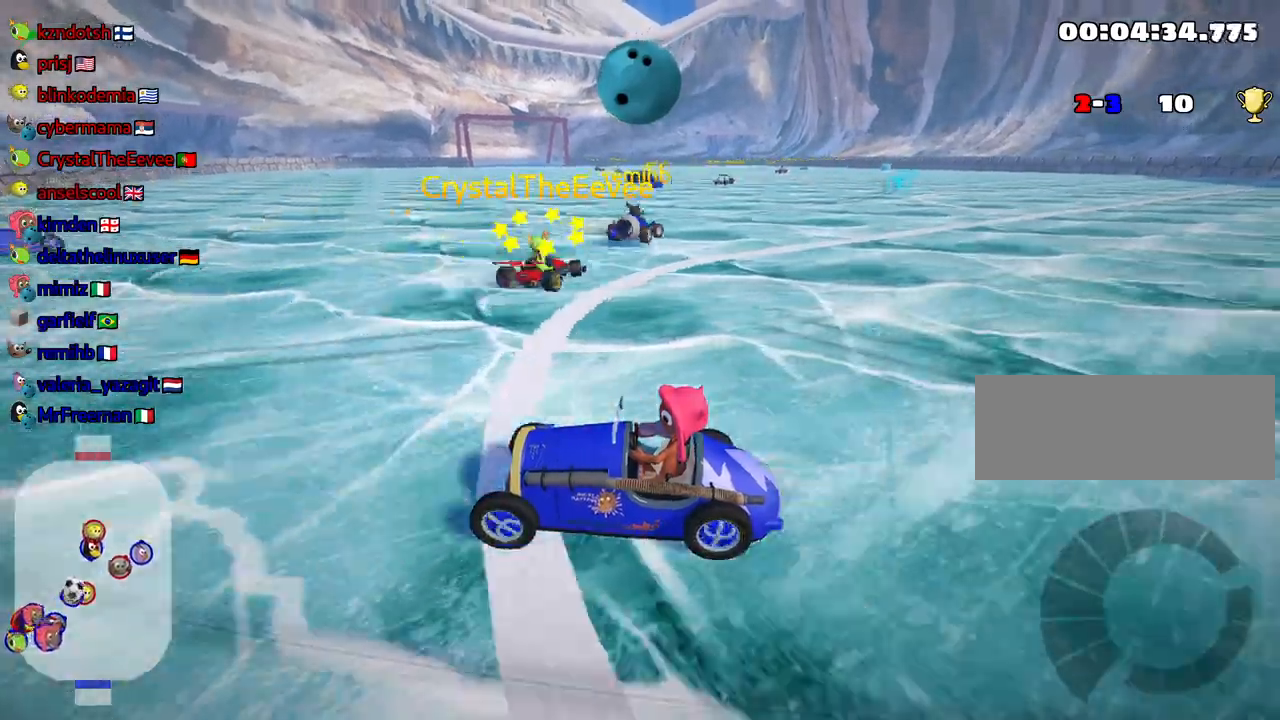
{"keys": ["nitro", "up"], "events": [[250, "down", "up"], [267, "left", "up"], [300, "look", "up"], [317, "up", "down"], [467, "nitro", "down"]]}
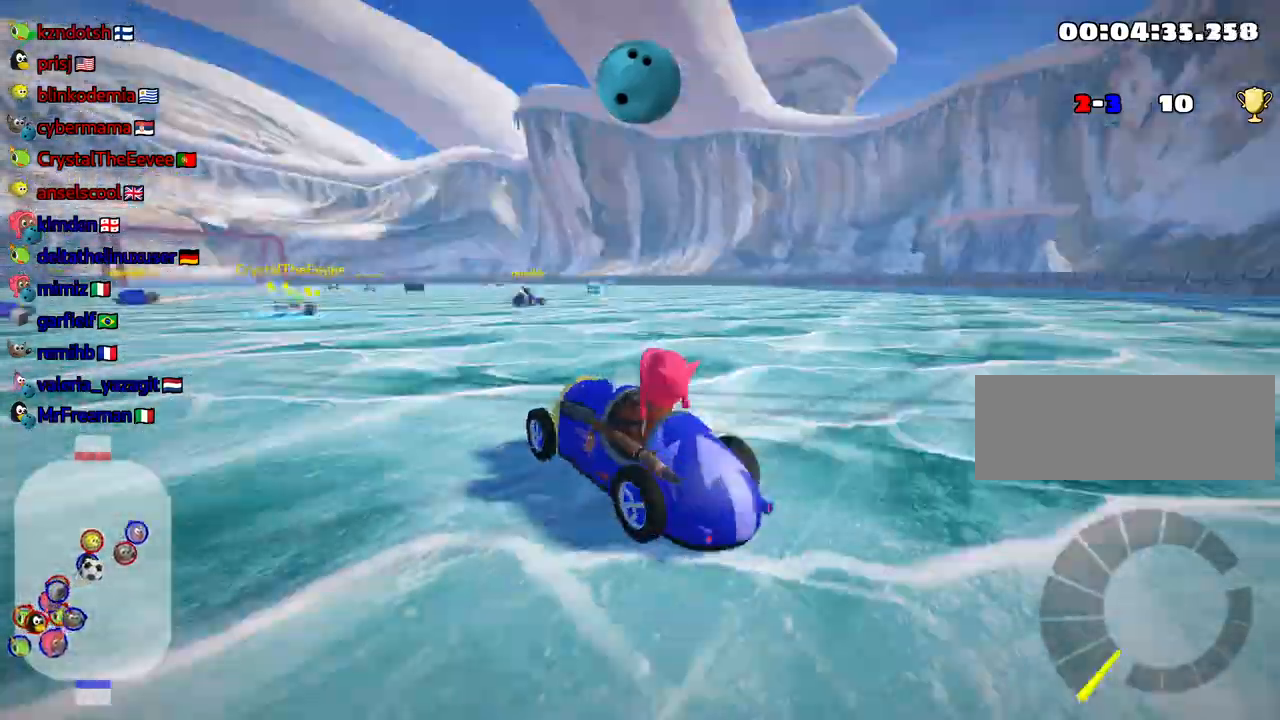
{"keys": ["right", "up"], "events": [[217, "nitro", "up"], [250, "right", "down"]]}
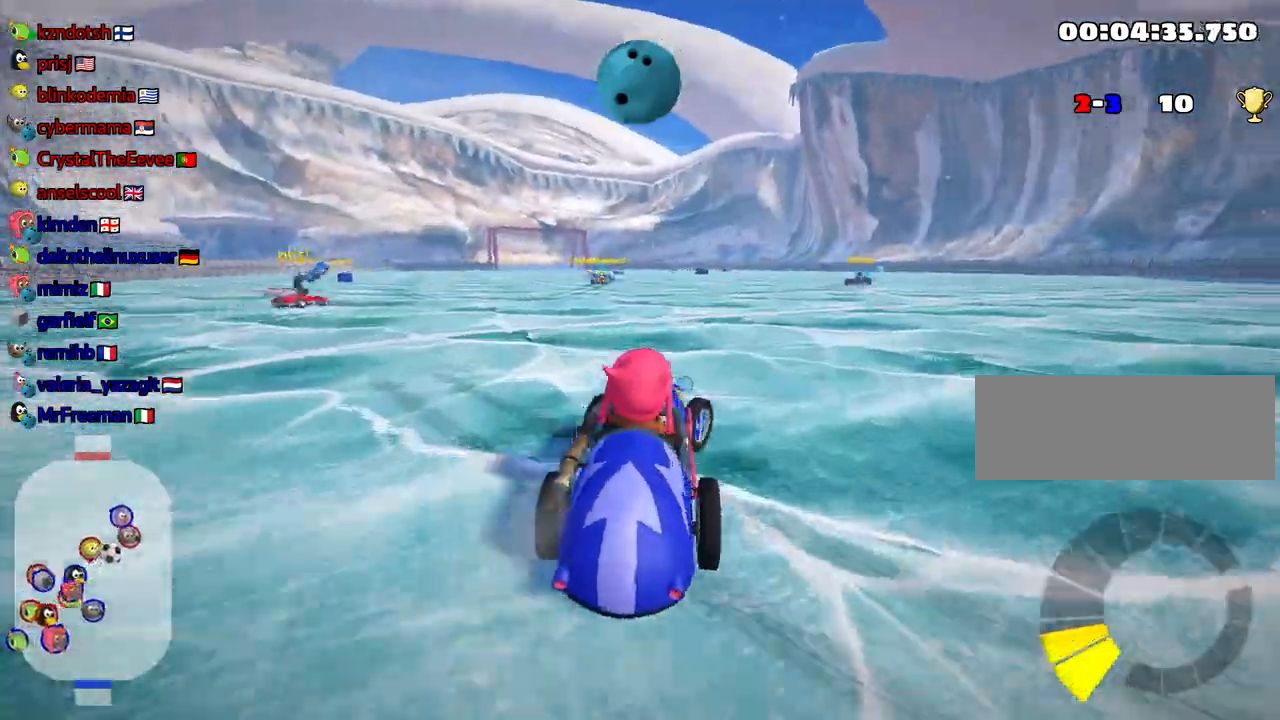
{"keys": ["left", "skid", "up"], "events": [[250, "right", "up"], [284, "left", "down"], [284, "skid", "down"]]}
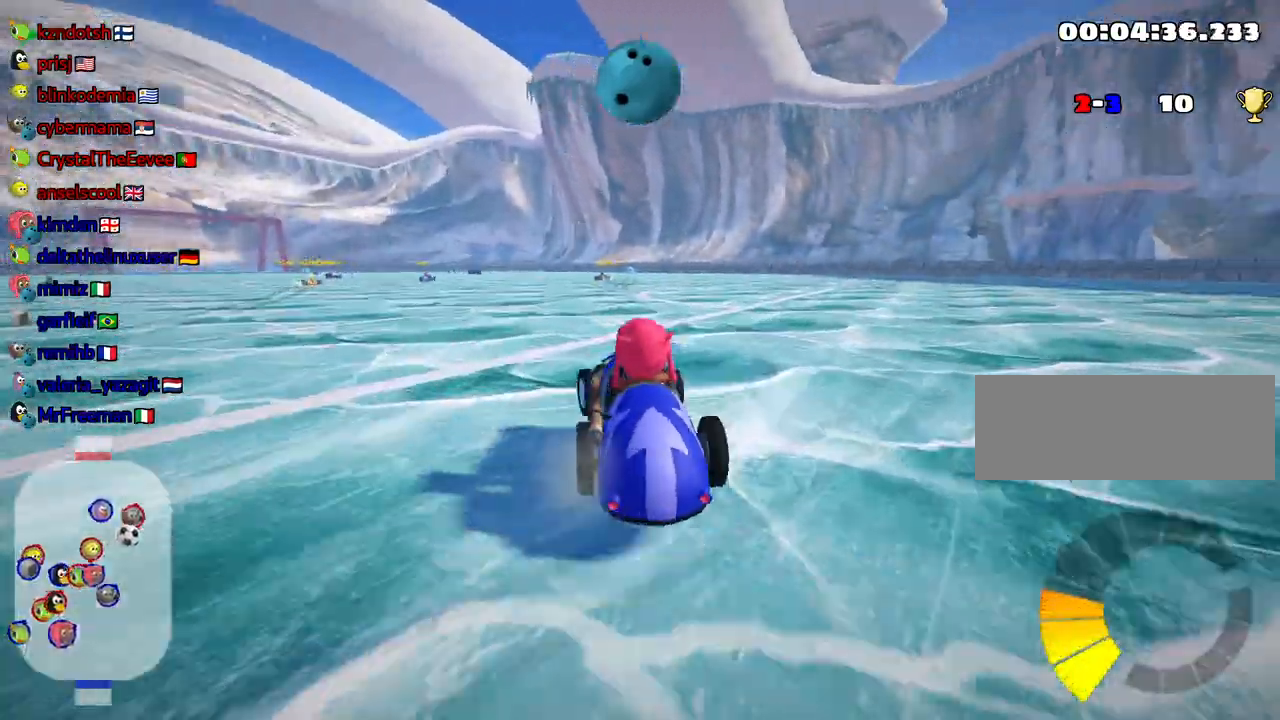
{"keys": ["right", "skid", "up"], "events": [[50, "left", "up"], [50, "right", "down"]]}
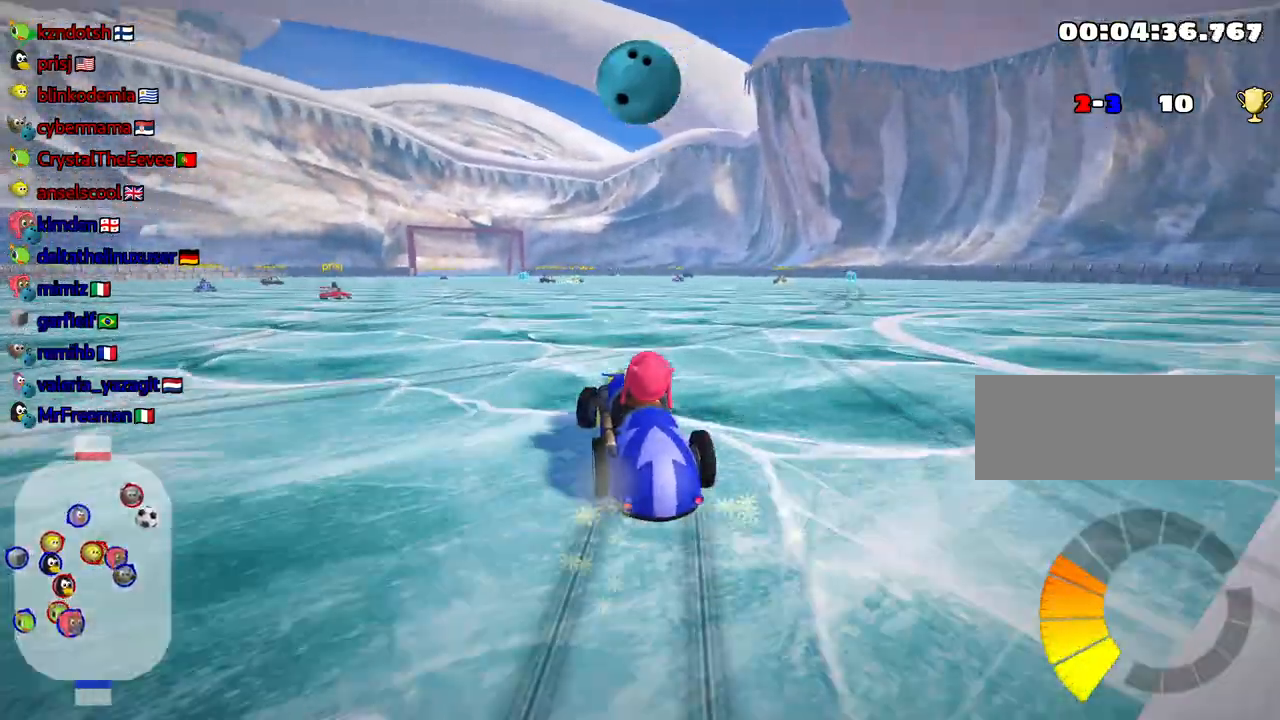
{"keys": ["right", "skid", "up"], "events": []}
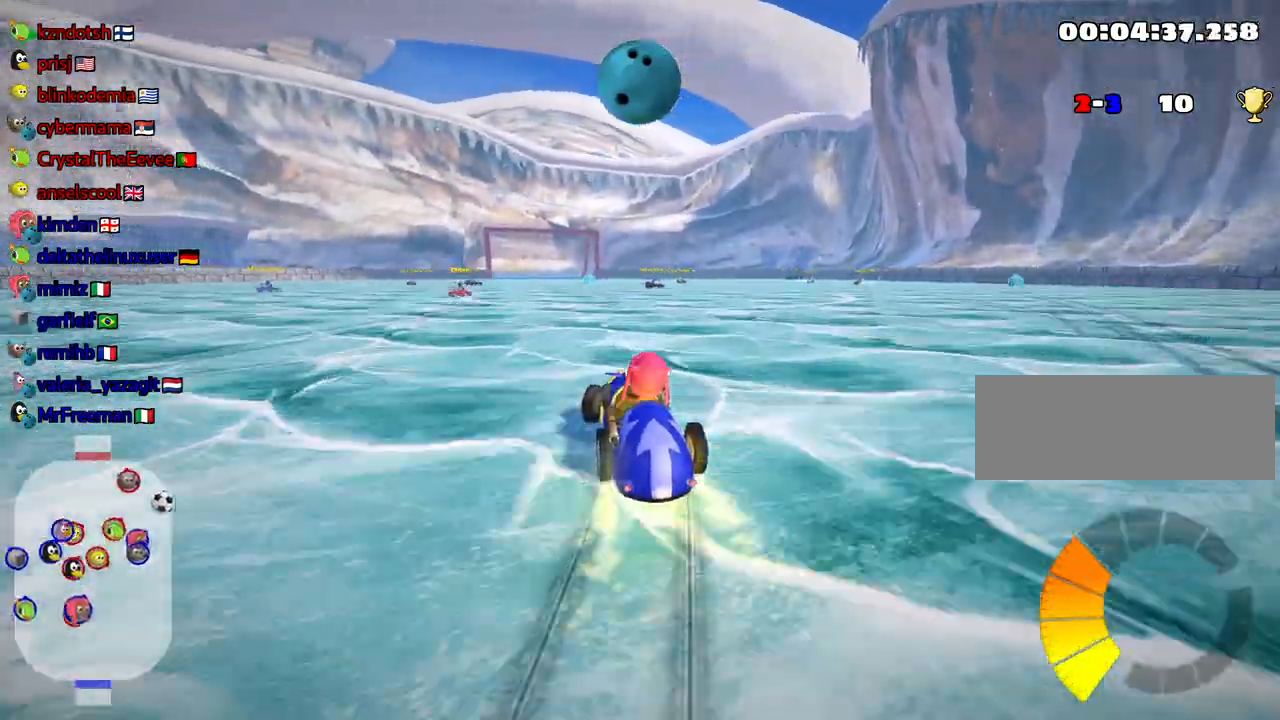
{"keys": ["up"], "events": [[17, "skid", "up"], [334, "right", "up"]]}
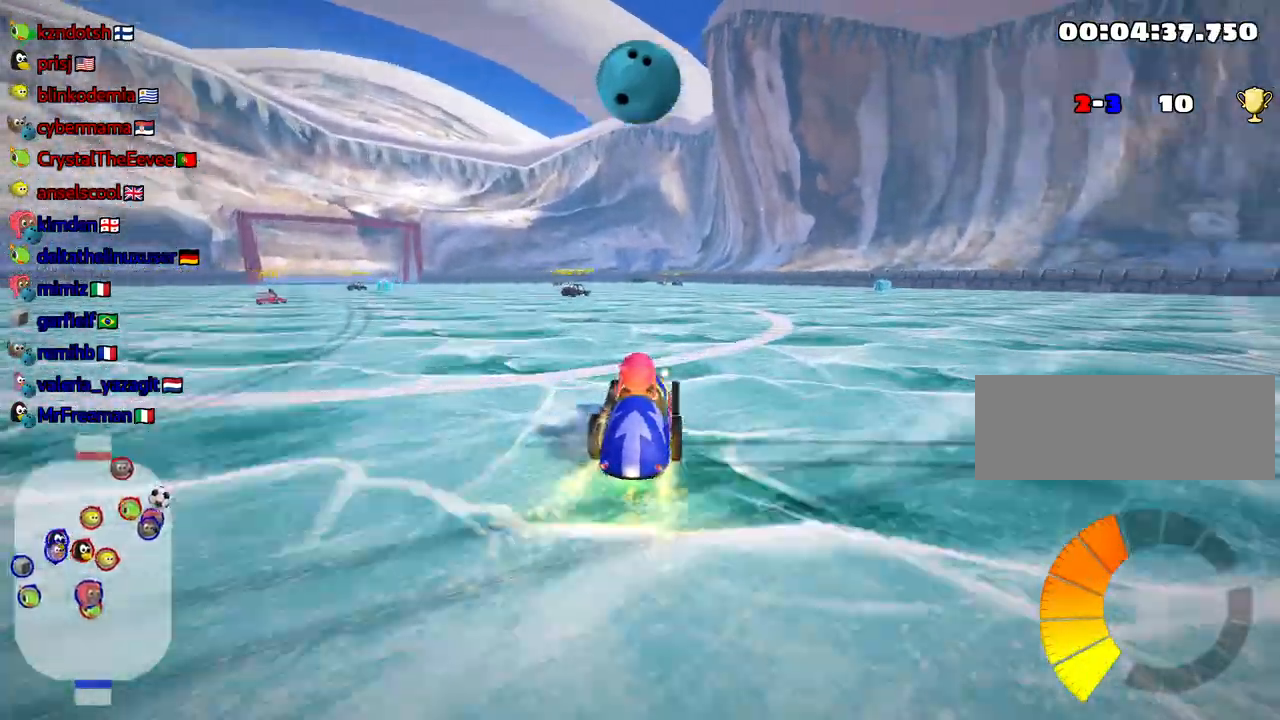
{"keys": ["up"], "events": []}
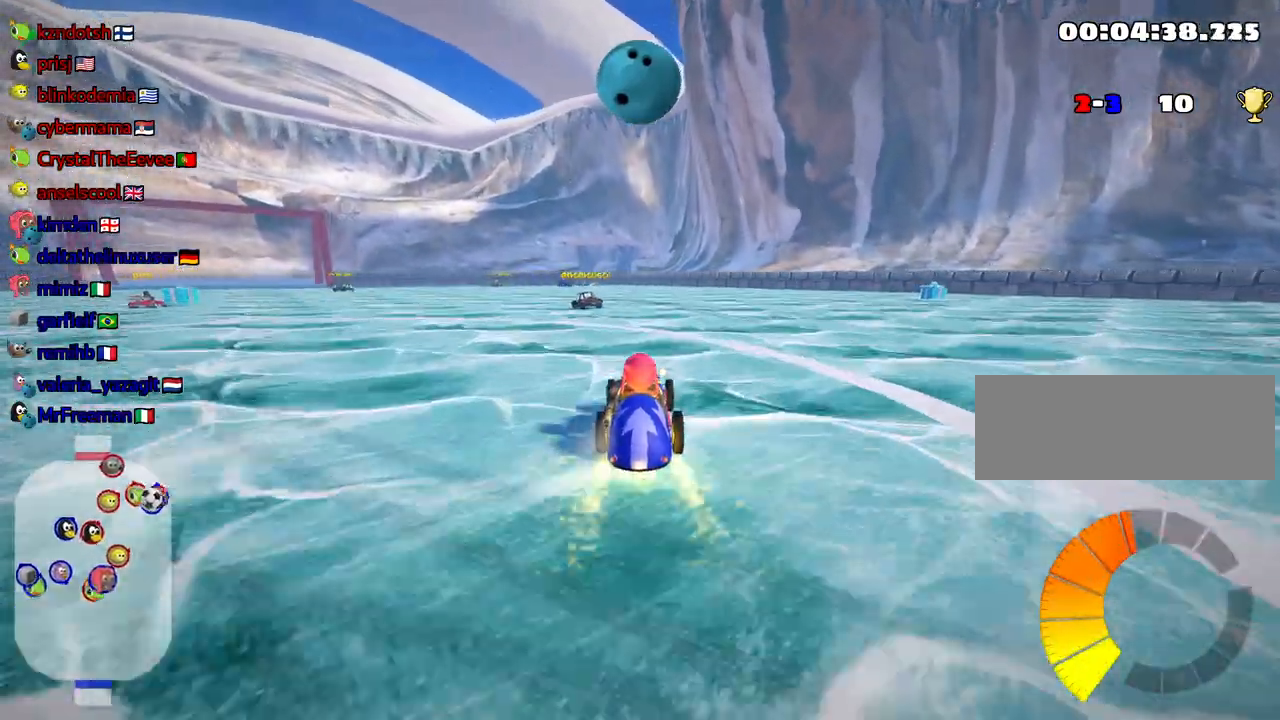
{"keys": ["left", "skid", "up"], "events": [[334, "left", "down"], [334, "skid", "down"]]}
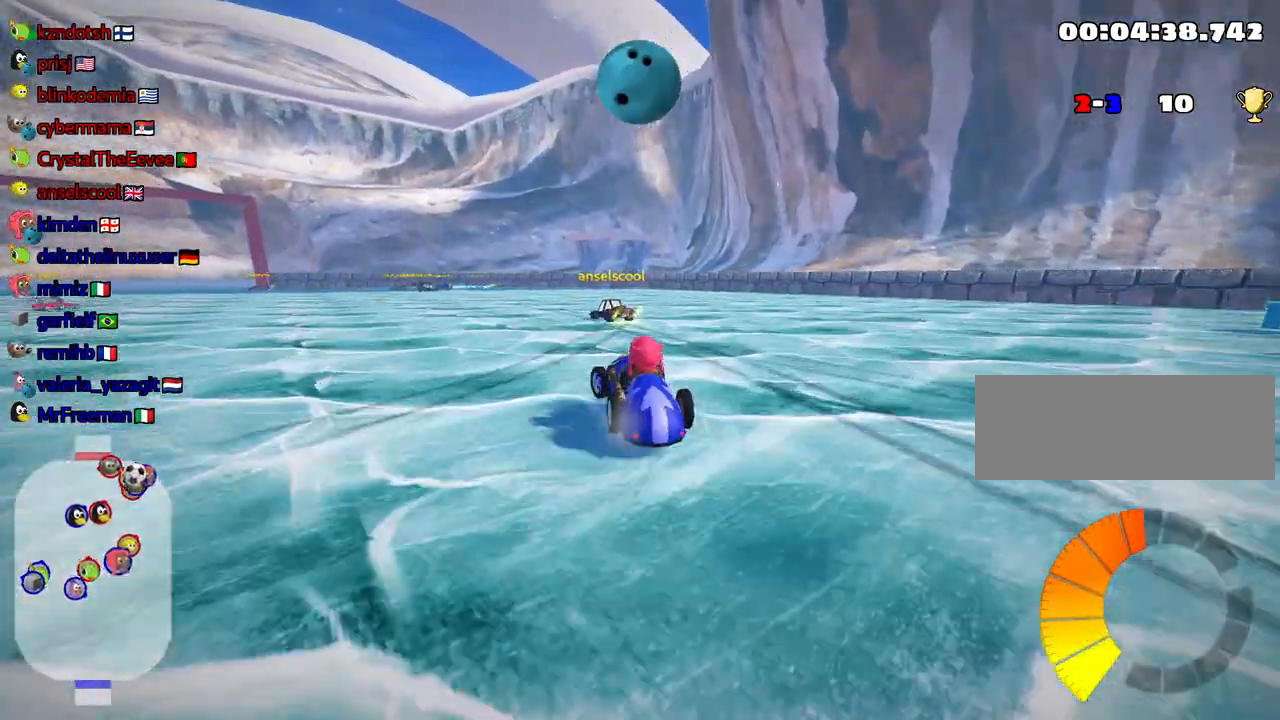
{"keys": ["skid", "up"], "events": [[167, "left", "up"], [184, "right", "down"], [467, "right", "up"]]}
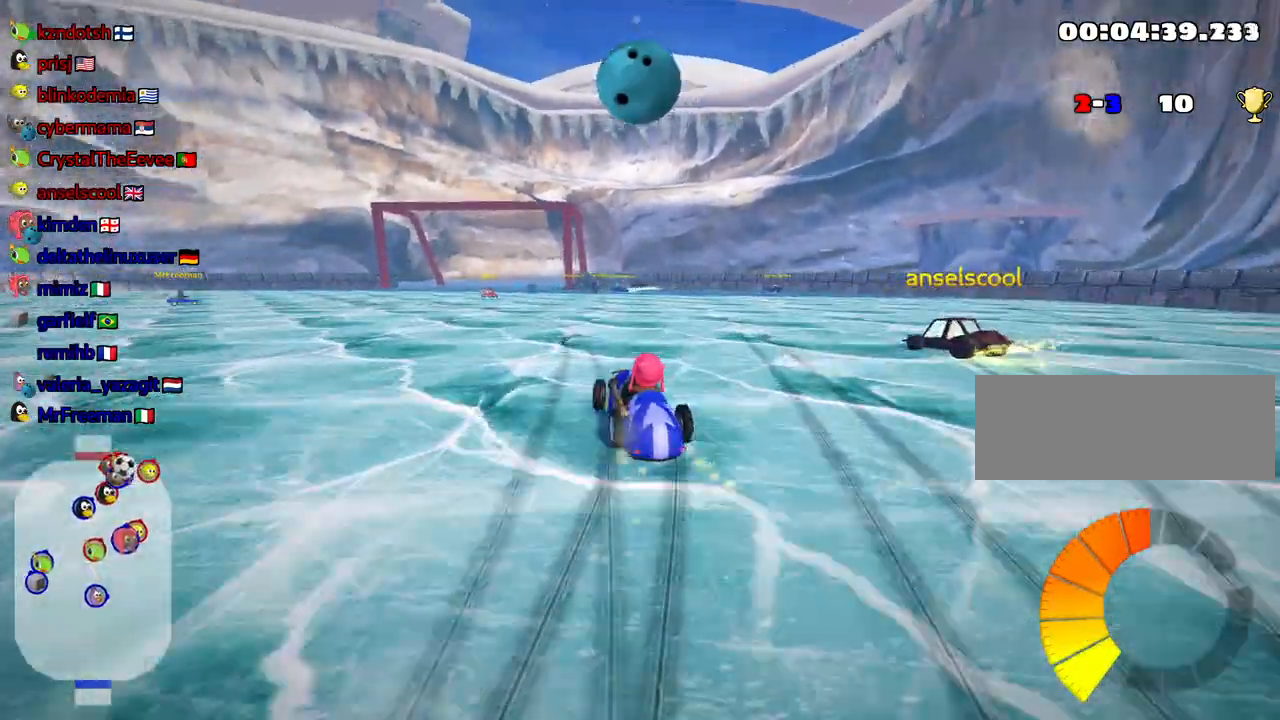
{"keys": ["right", "skid", "up"], "events": [[84, "right", "down"]]}
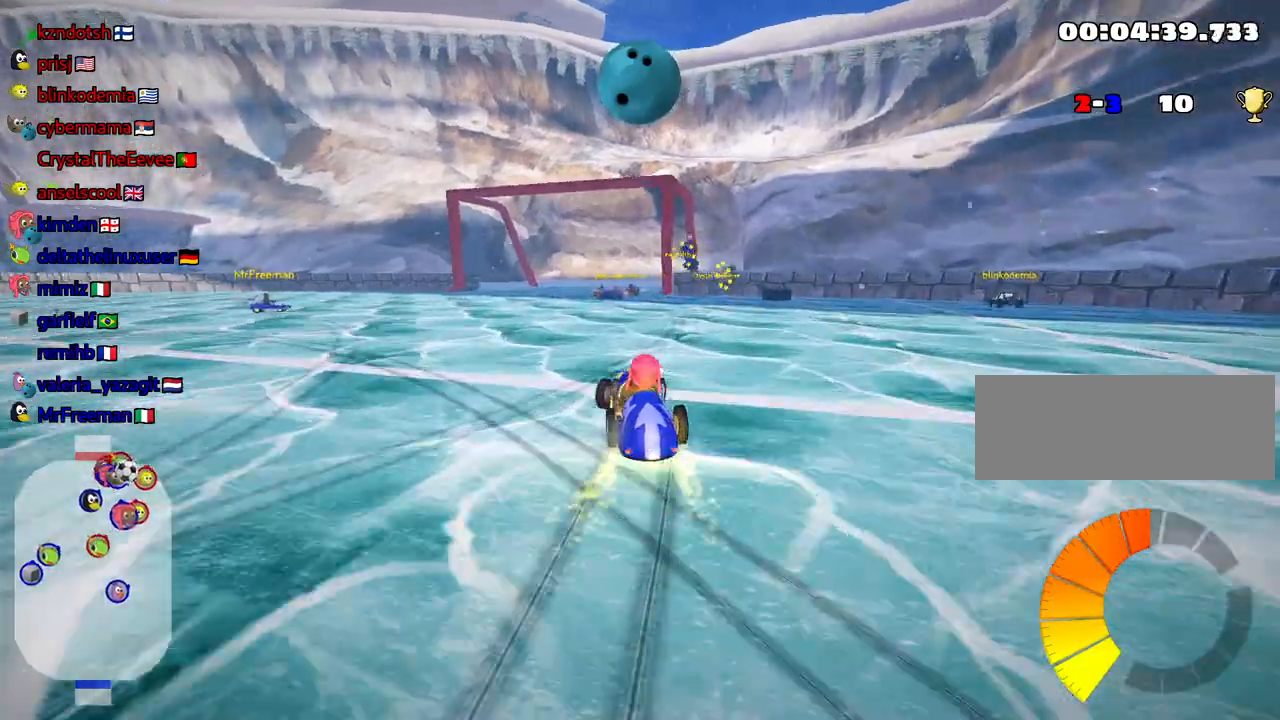
{"keys": ["down"], "events": [[34, "skid", "up"], [117, "up", "up"], [217, "down", "down"], [217, "right", "up"], [234, "left", "down"], [267, "left", "up"]]}
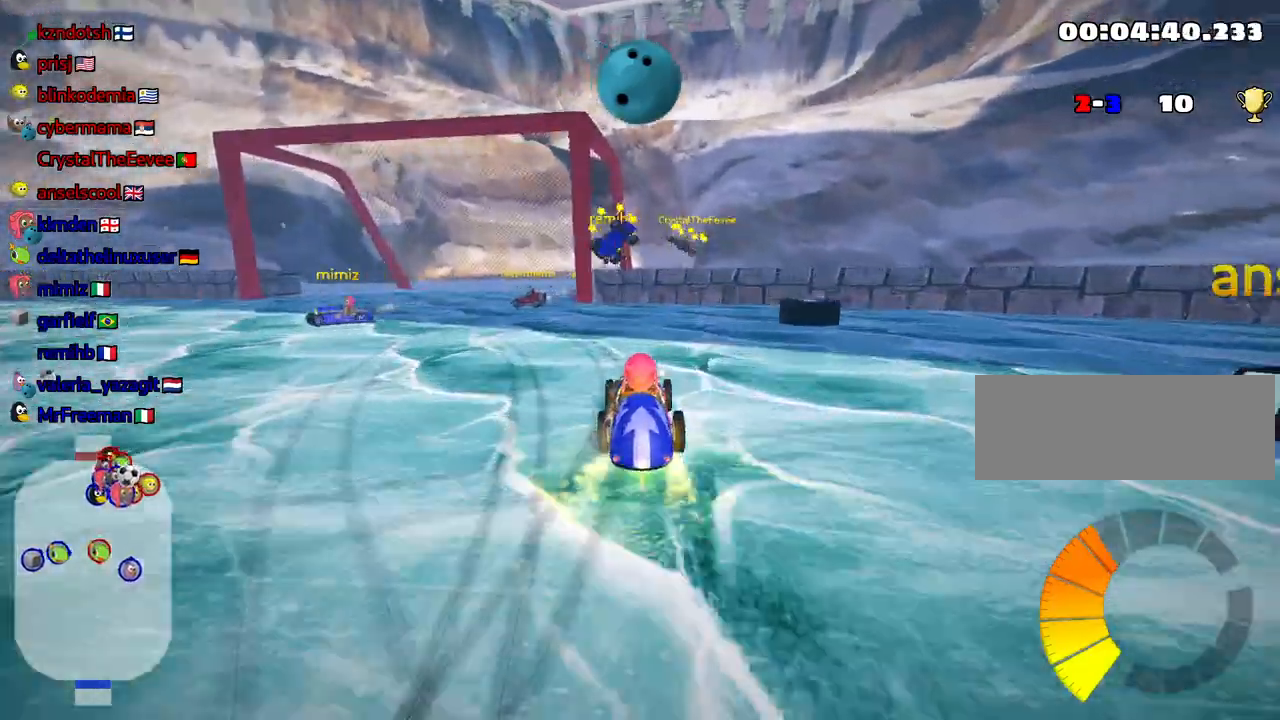
{"keys": ["down", "look"], "events": [[267, "look", "down"]]}
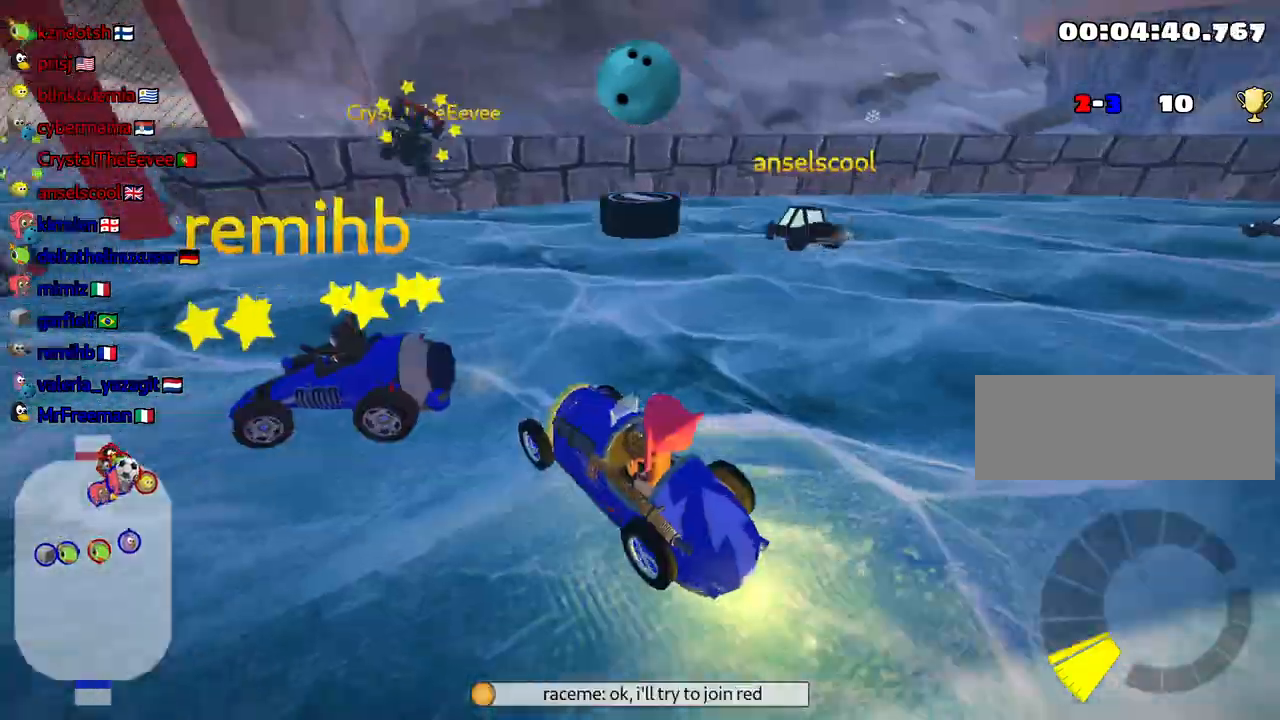
{"keys": ["up"], "events": [[334, "down", "up"], [334, "look", "up"], [417, "up", "down"]]}
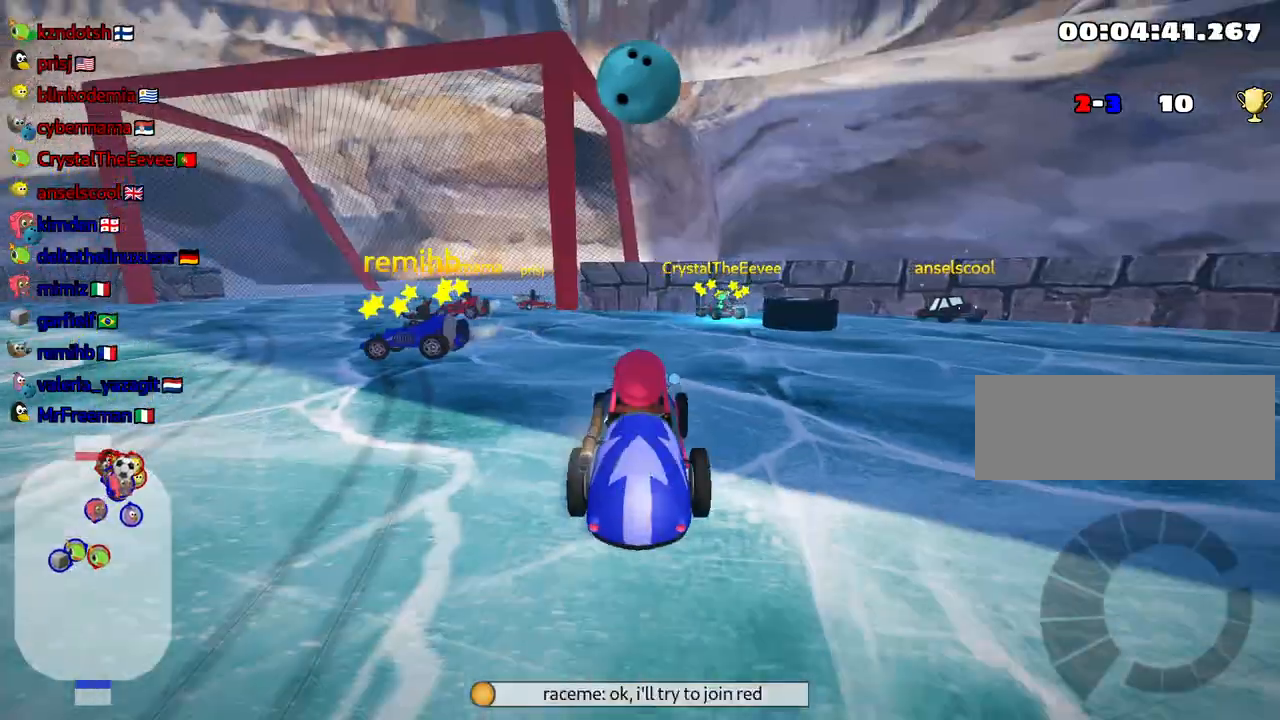
{"keys": ["down"], "events": [[284, "right", "down"], [417, "down", "down"], [434, "up", "up"], [500, "right", "up"]]}
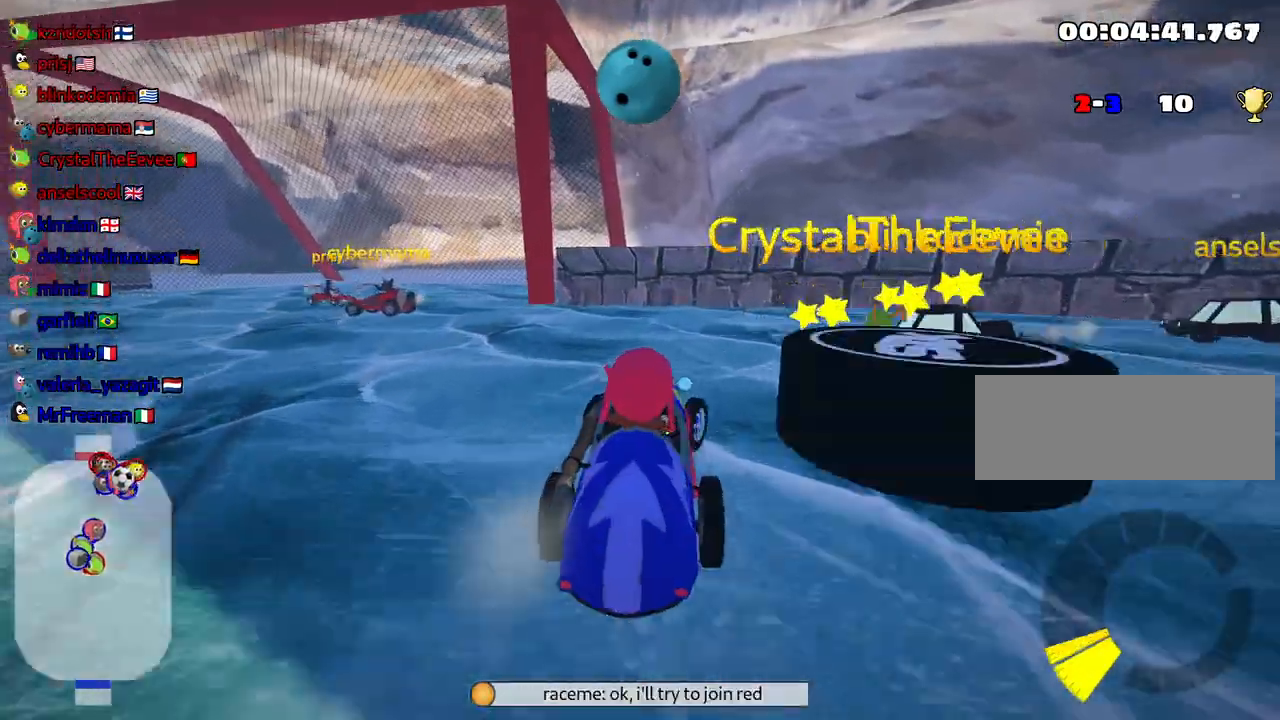
{"keys": ["down", "right"], "events": [[234, "right", "down"]]}
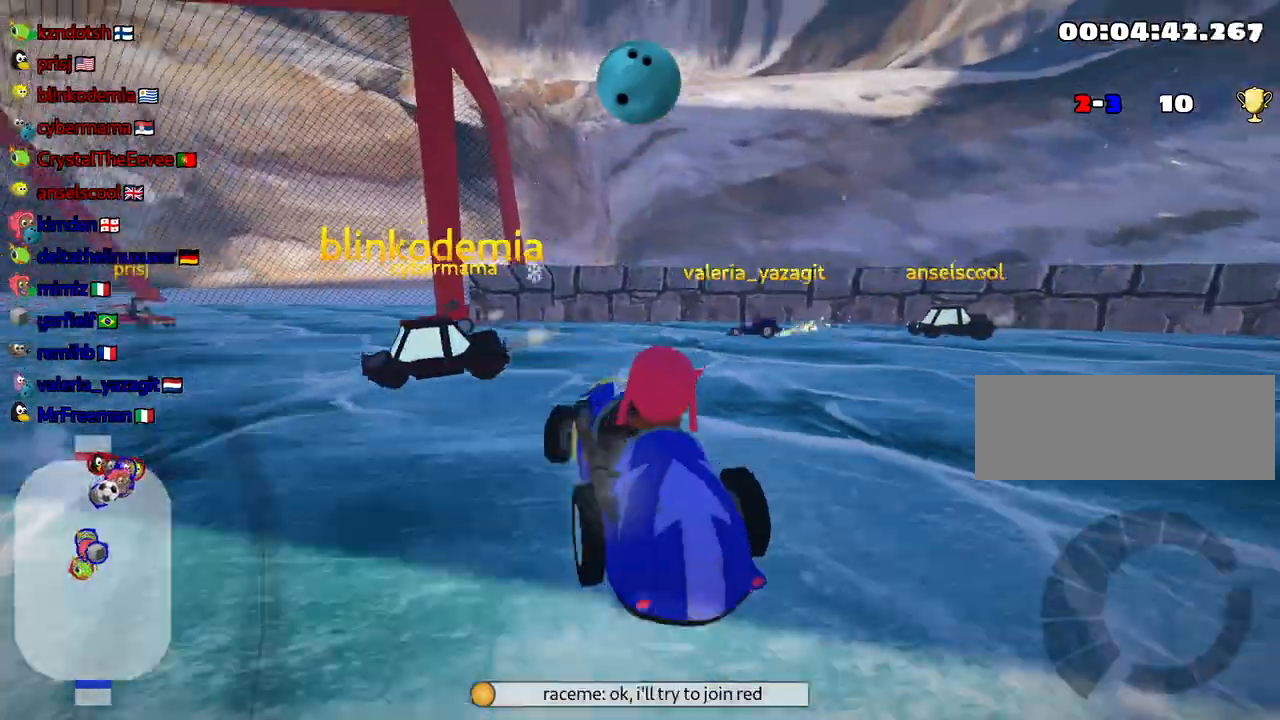
{"keys": ["up"], "events": [[300, "right", "up"], [300, "up", "down"], [317, "down", "up"]]}
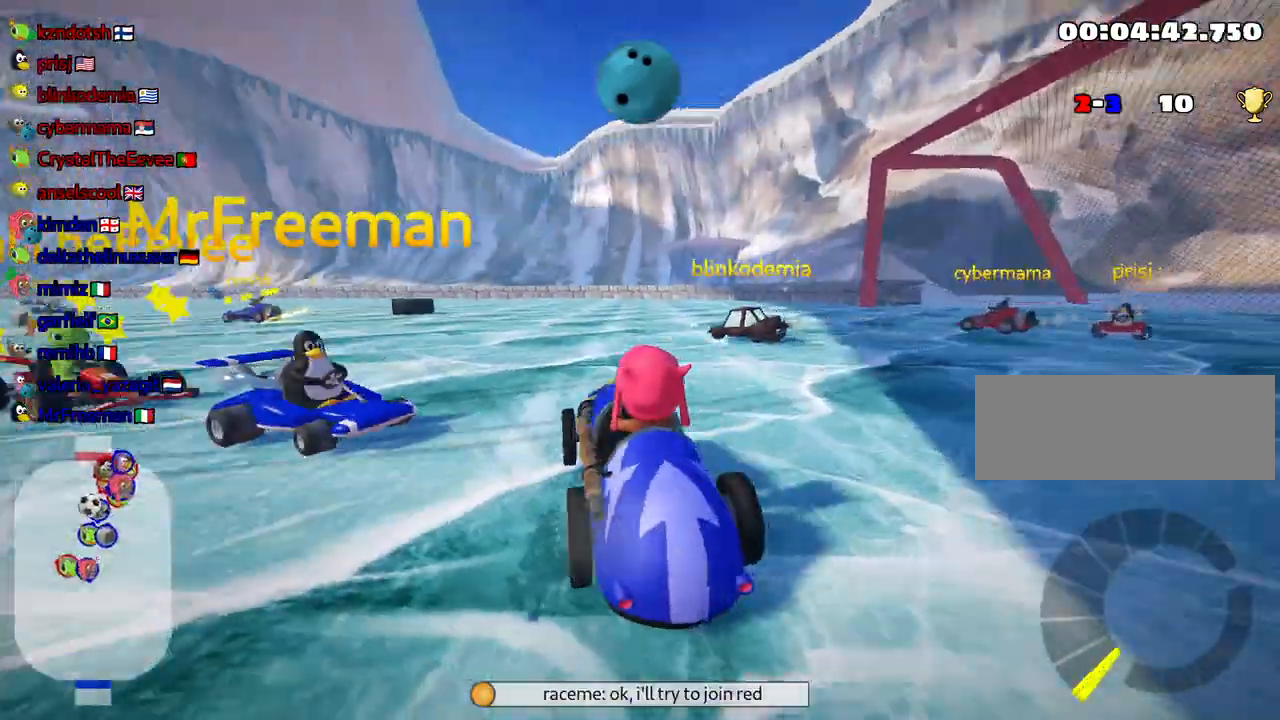
{"keys": ["left", "up"], "events": [[184, "left", "down"]]}
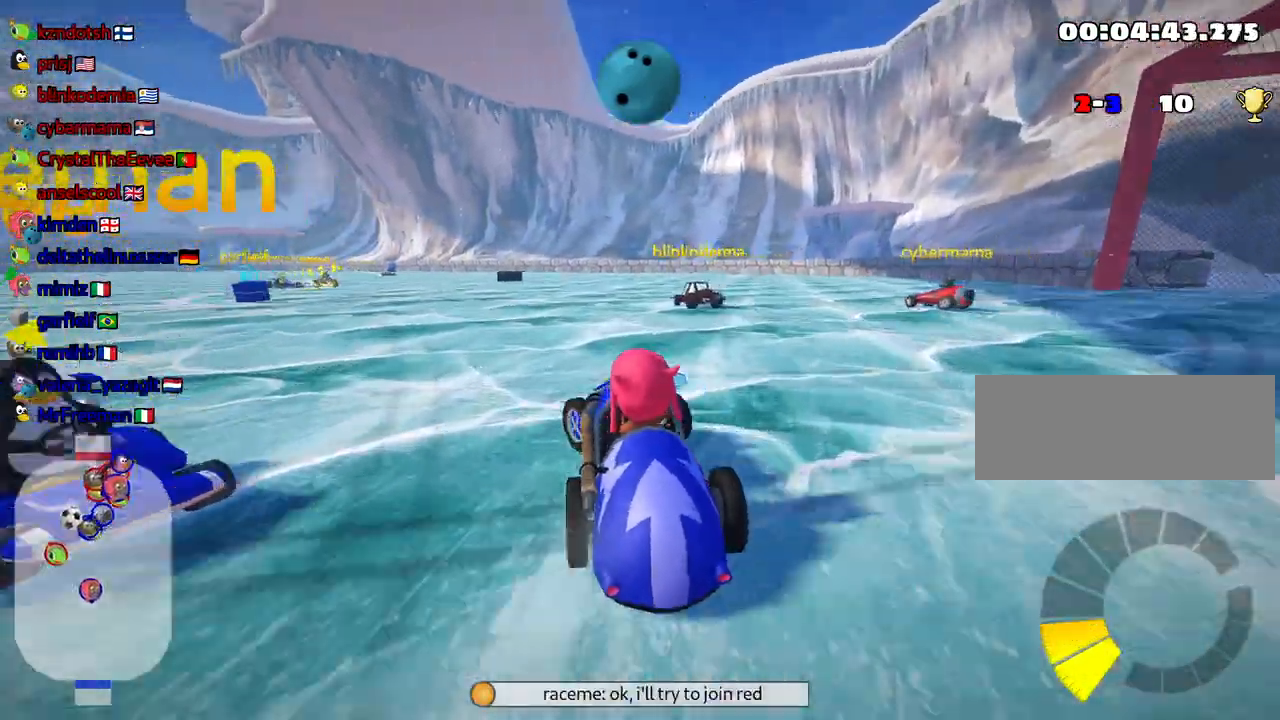
{"keys": ["left", "up"], "events": [[167, "skid", "down"], [300, "nitro", "down"], [350, "skid", "up"], [484, "nitro", "up"]]}
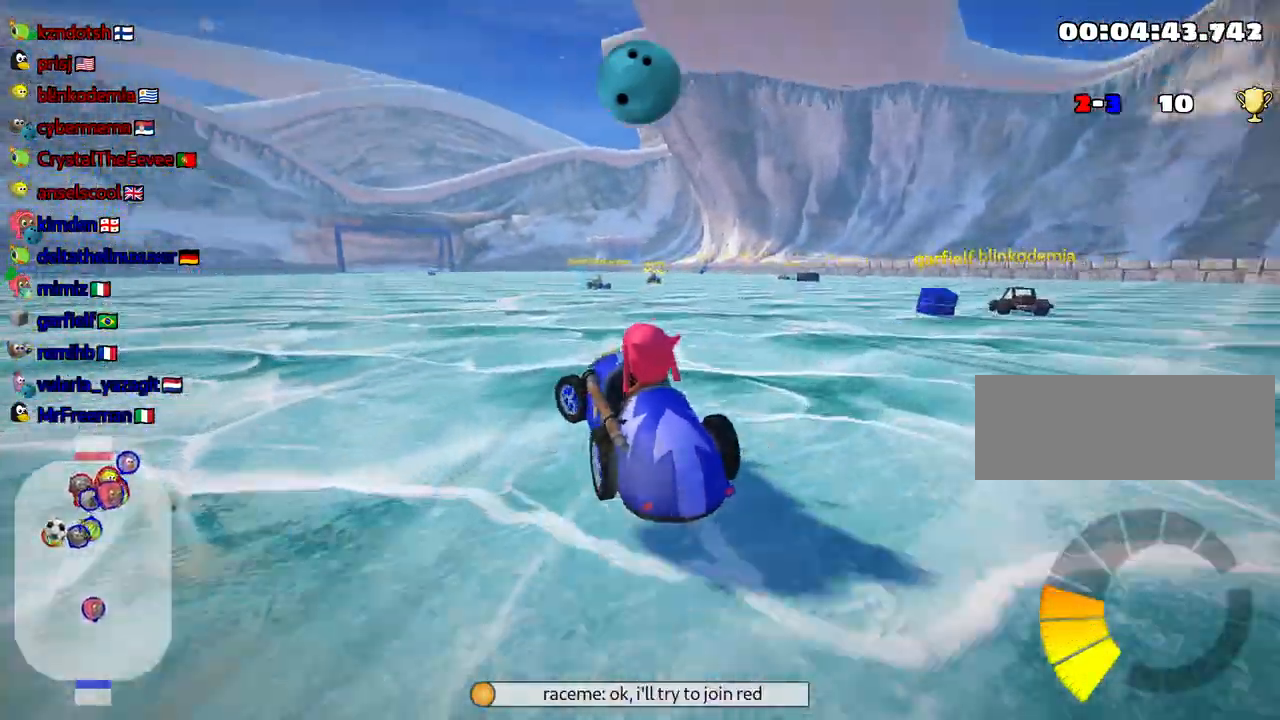
{"keys": ["left", "skid", "up"], "events": [[117, "left", "up"], [167, "skid", "down"], [217, "right", "down"], [400, "left", "down"], [400, "right", "up"]]}